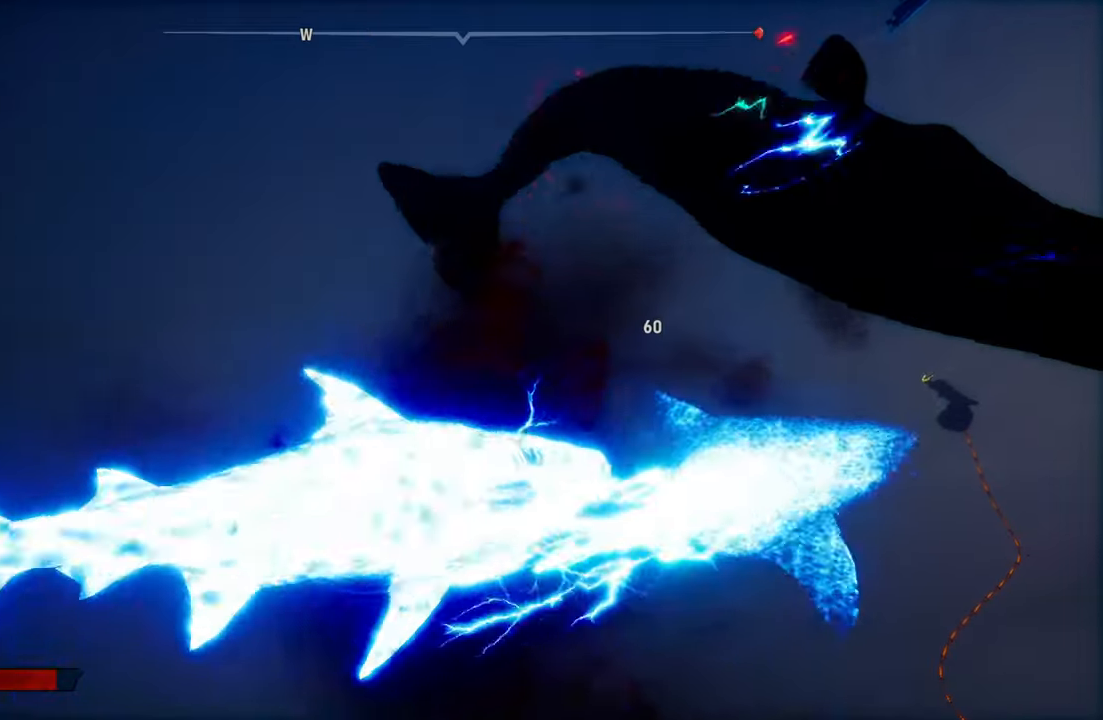
Gameplay with a controller (Xbox layout); each line is a JSON object with the inputs held at the frame after it. "events" lists button and stick changes between this image and that frame as [ms after this image, input, new state], when the widget could be followed in between.
{"buttons": ["L2"], "left_stick": "up-right", "right_stick": "right", "events": [[100, "right_stick", "up-right"], [460, "right_stick", "right"]]}
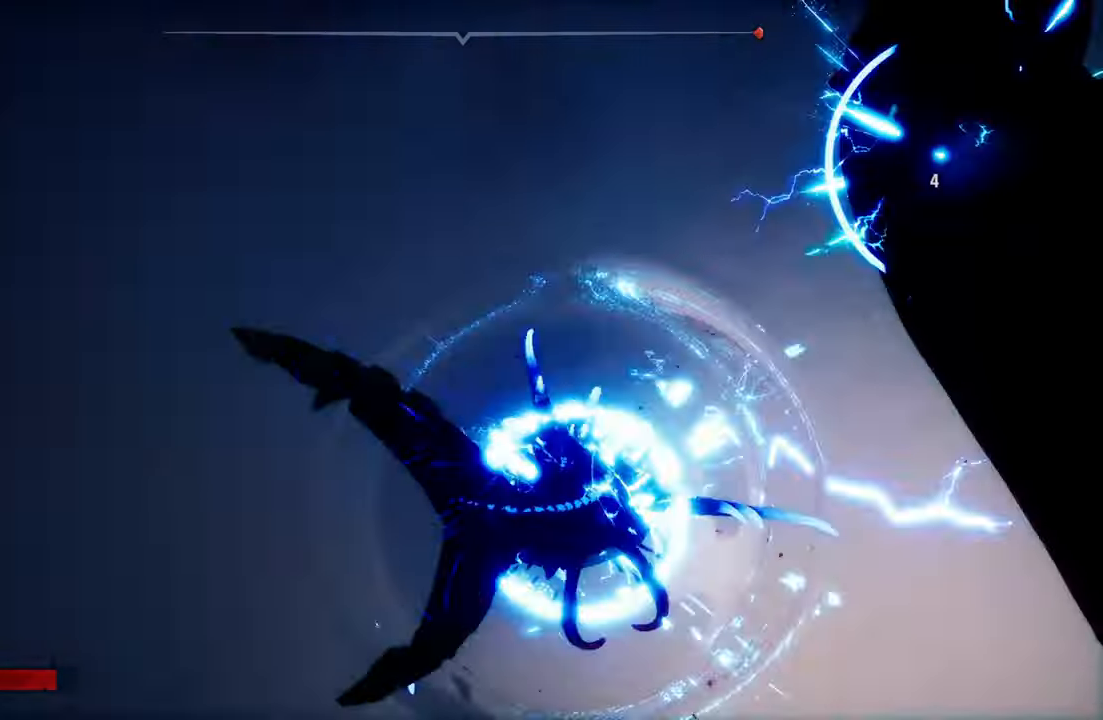
{"buttons": ["L2"], "left_stick": "up-right", "right_stick": "down-right", "events": [[400, "right_stick", "down-right"]]}
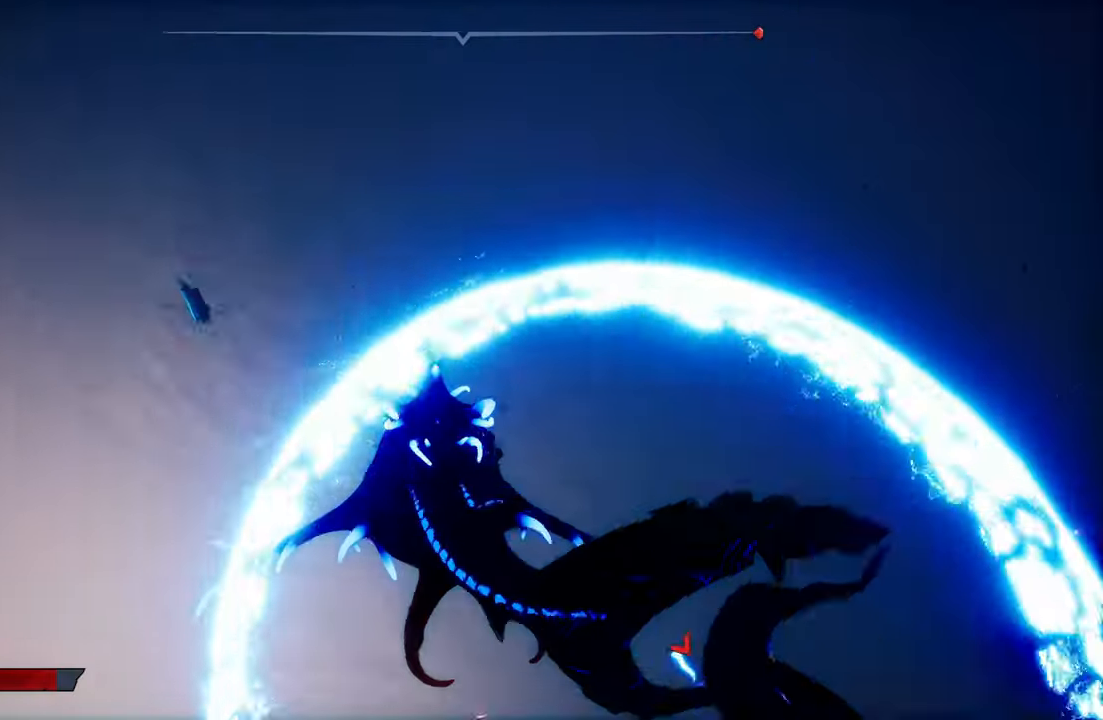
{"buttons": ["L2", "R2"], "left_stick": "up", "right_stick": "center", "events": [[320, "right_stick", "center"], [380, "left_stick", "up"], [480, "R2", "down"]]}
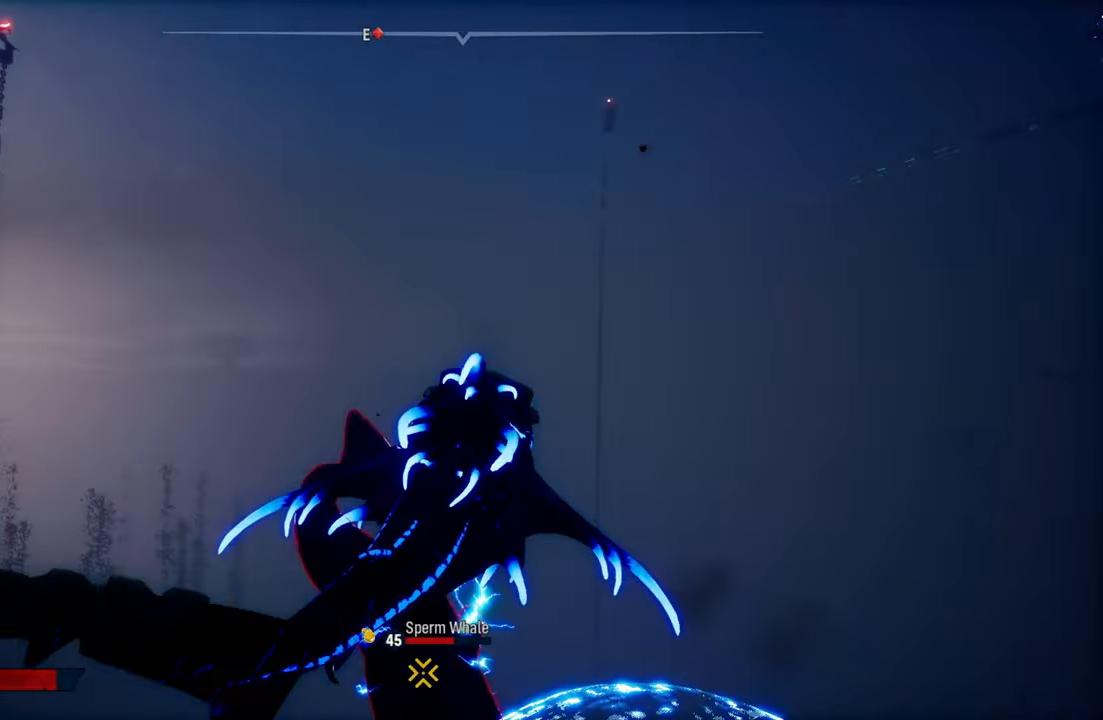
{"buttons": ["L2"], "left_stick": "up", "right_stick": "center", "events": [[180, "R2", "up"], [200, "right_stick", "down"], [460, "right_stick", "center"]]}
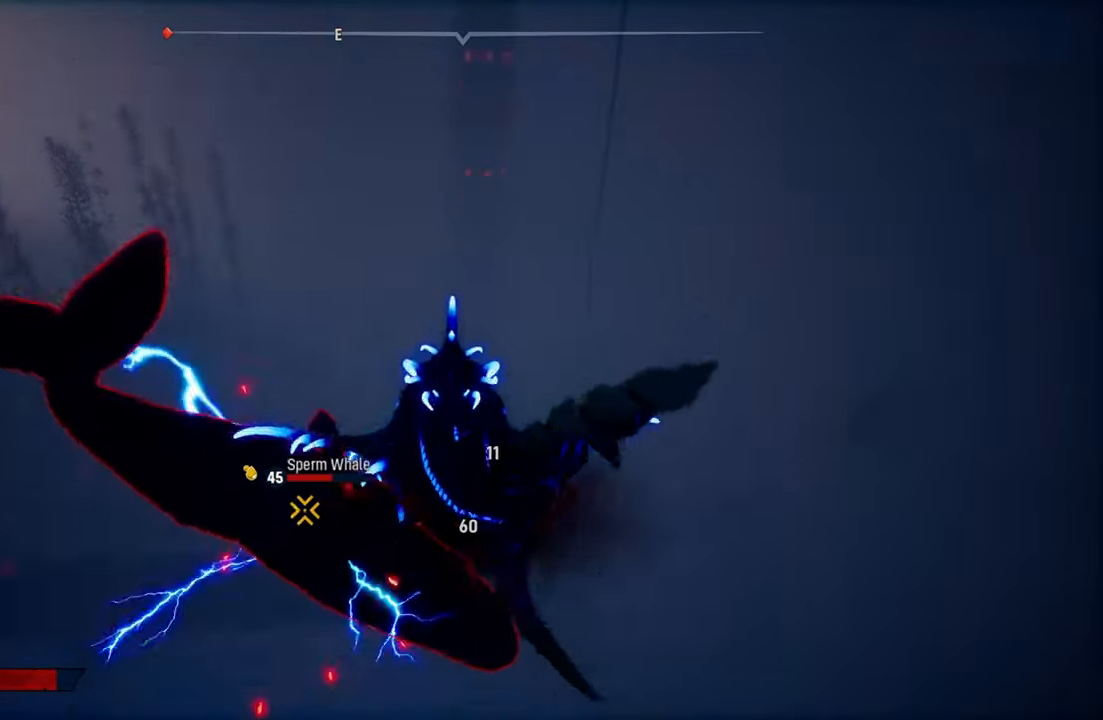
{"buttons": ["L2", "R2"], "left_stick": "up-left", "right_stick": "center", "events": [[40, "R2", "down"], [180, "left_stick", "up-left"], [200, "R2", "up"], [260, "R2", "down"], [420, "R2", "up"], [480, "R2", "down"]]}
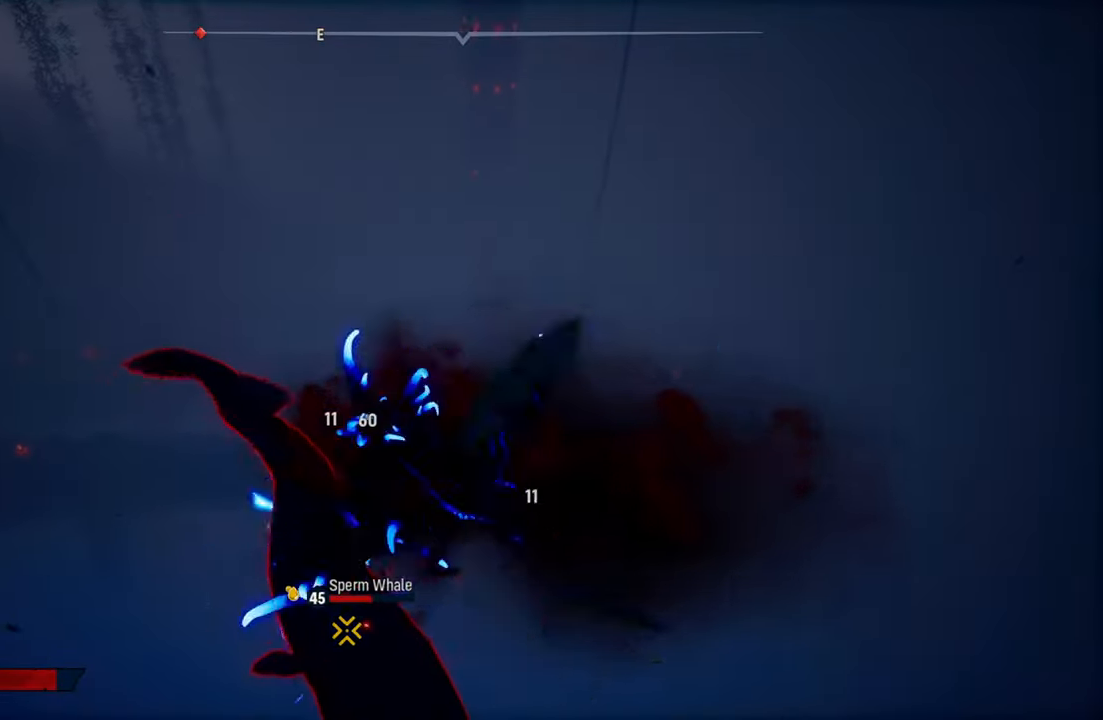
{"buttons": ["L2"], "left_stick": "up-left", "right_stick": "center", "events": [[100, "left_stick", "left"], [140, "R2", "up"], [240, "R3", "down"], [360, "R3", "up"], [420, "left_stick", "up-left"]]}
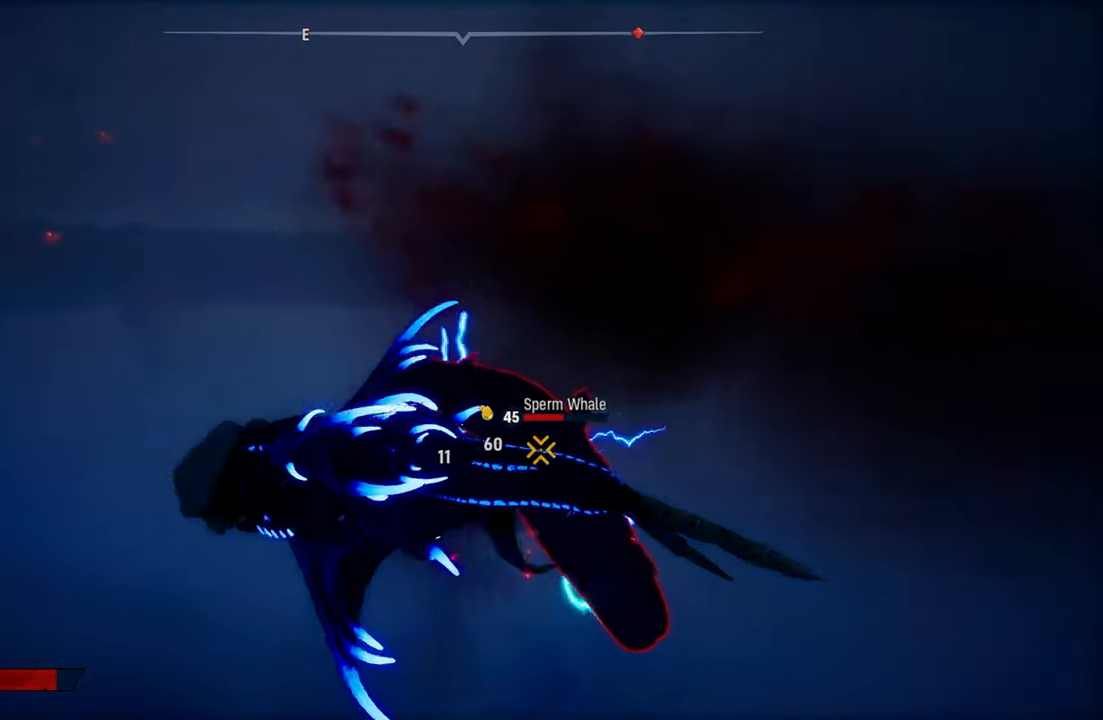
{"buttons": ["L2"], "left_stick": "up-right", "right_stick": "center", "events": [[20, "left_stick", "up-right"], [80, "R2", "down"], [260, "R2", "up"], [340, "R2", "down"], [500, "R2", "up"]]}
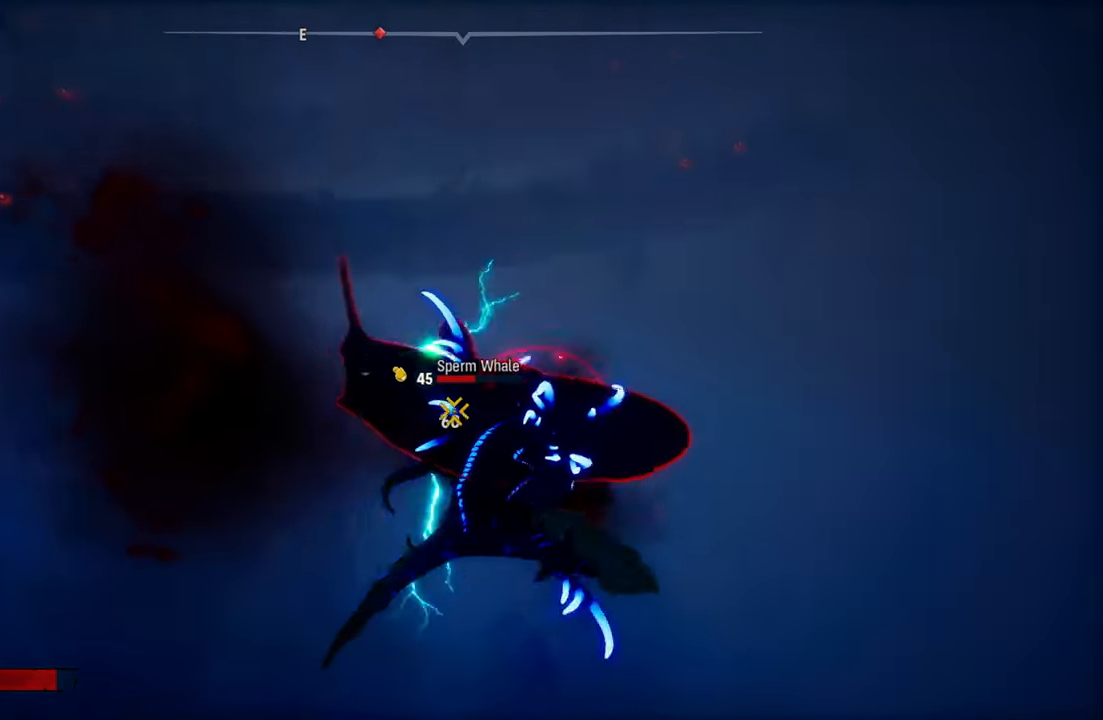
{"buttons": ["L2", "R2"], "left_stick": "up-left", "right_stick": "center", "events": [[40, "R2", "down"], [160, "left_stick", "up-left"], [200, "R2", "up"], [240, "R2", "down"], [420, "R2", "up"], [460, "R2", "down"]]}
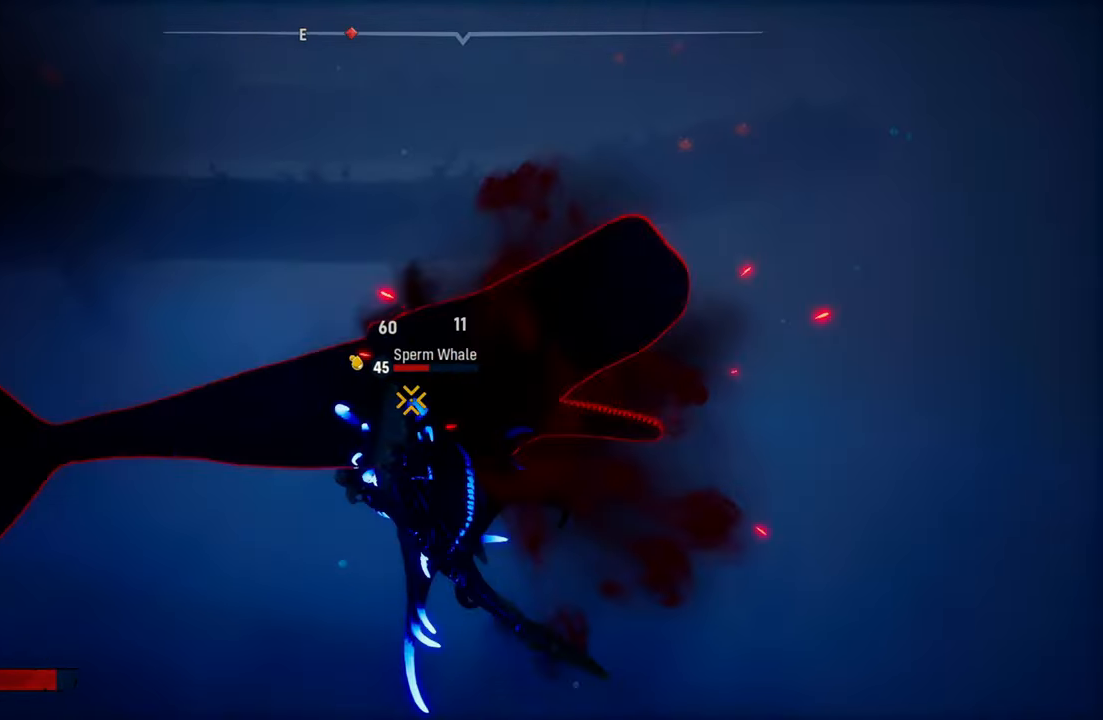
{"buttons": ["L2", "R2"], "left_stick": "up-left", "right_stick": "center", "events": [[320, "R2", "up"], [380, "R2", "down"]]}
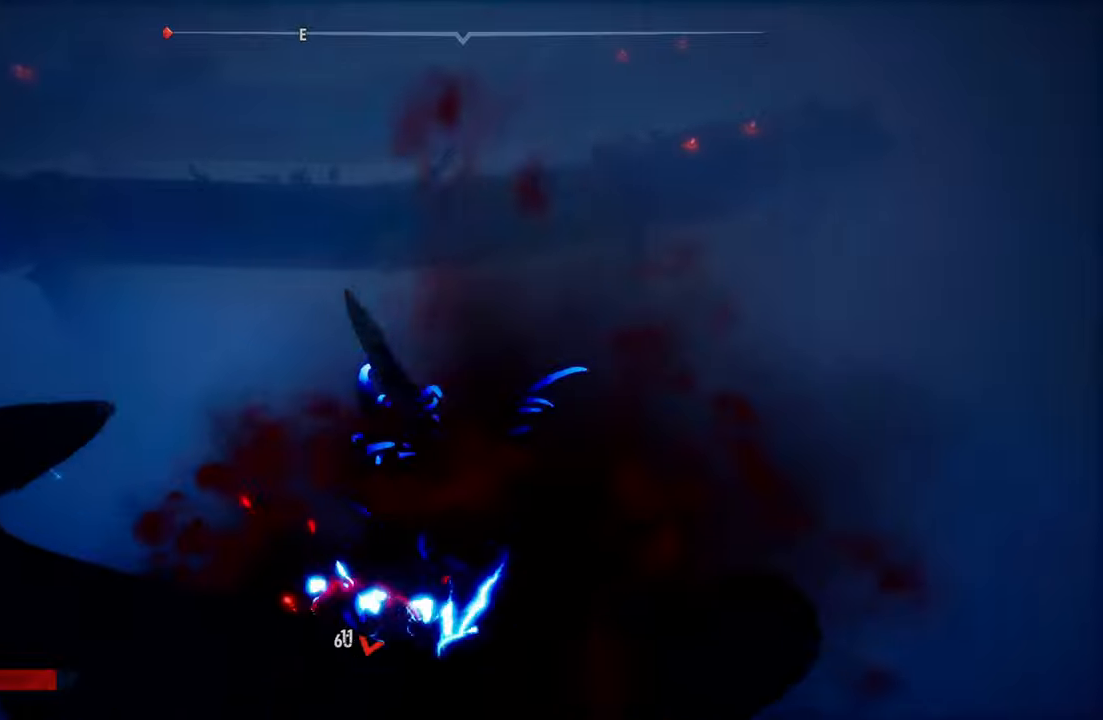
{"buttons": ["L2"], "left_stick": "up-left", "right_stick": "center", "events": [[40, "R2", "up"], [140, "R2", "down"], [360, "R2", "up"]]}
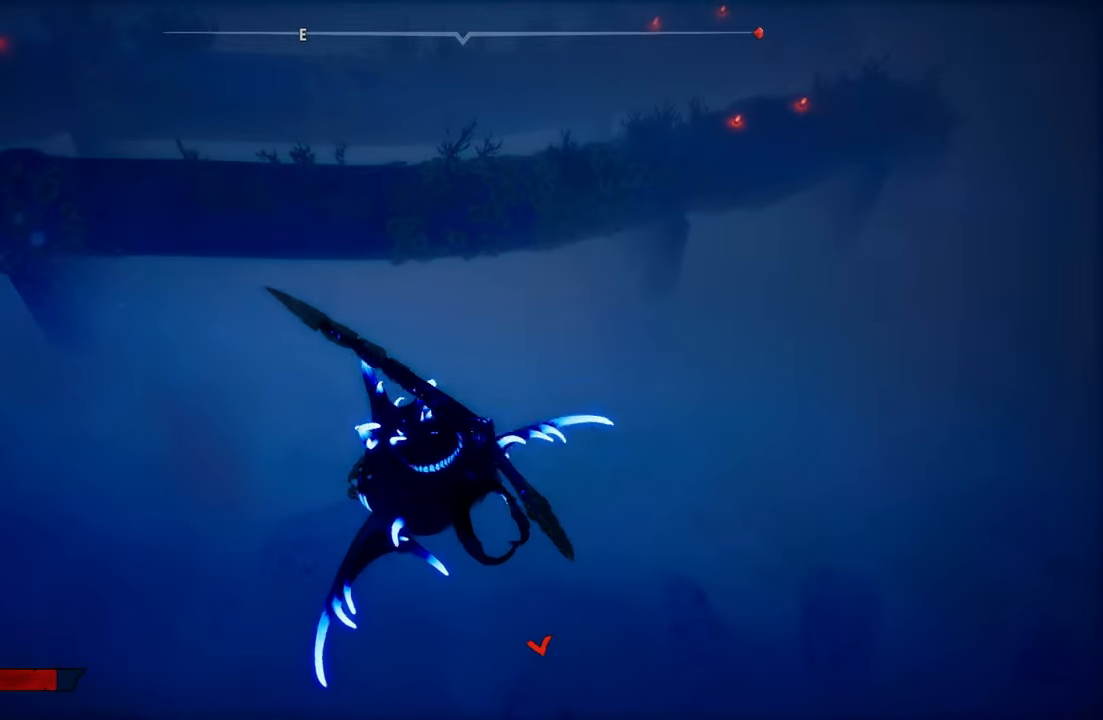
{"buttons": ["L2"], "left_stick": "up-left", "right_stick": "center", "events": [[60, "R3", "down"], [160, "right_stick", "up-right"], [200, "R3", "up"], [260, "right_stick", "center"]]}
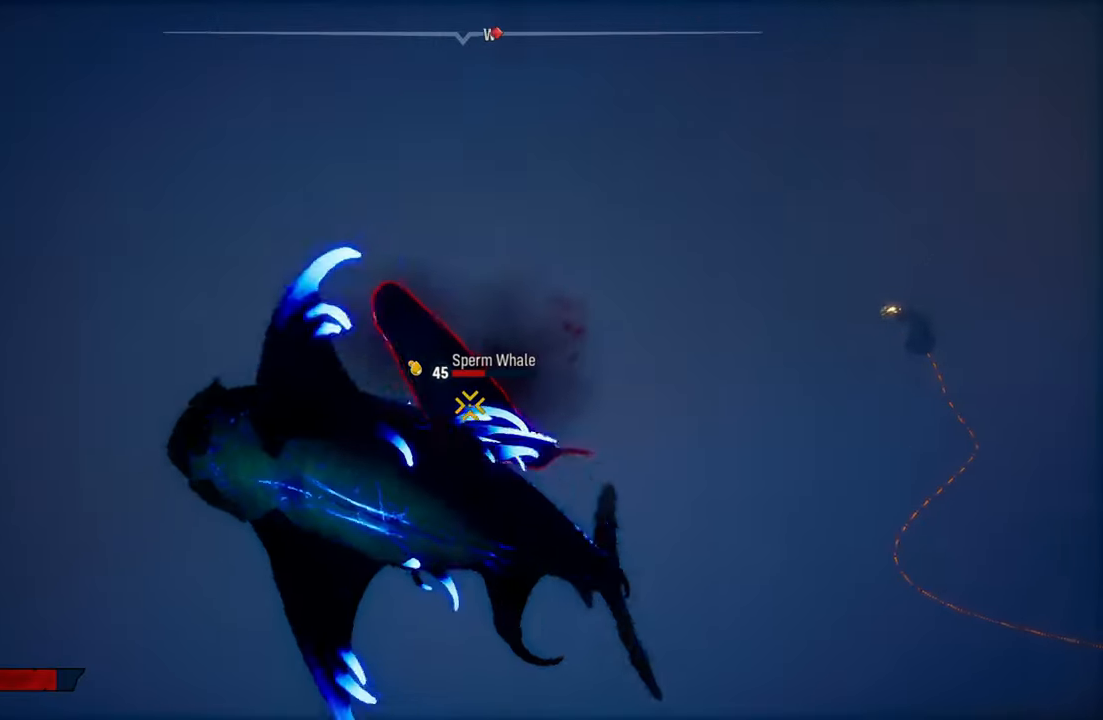
{"buttons": ["L2"], "left_stick": "up", "right_stick": "center", "events": [[20, "left_stick", "up"], [40, "right_stick", "down"], [100, "right_stick", "down-right"], [220, "right_stick", "center"]]}
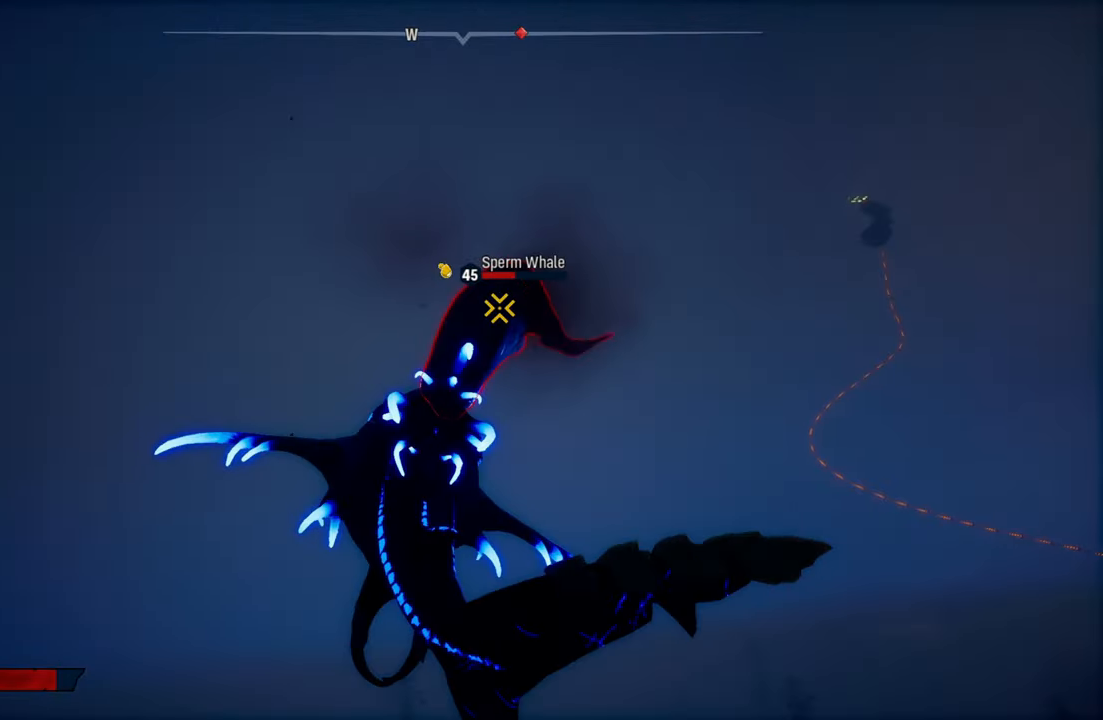
{"buttons": ["L2"], "left_stick": "up", "right_stick": "center", "events": [[40, "right_stick", "up-right"], [180, "right_stick", "center"], [320, "R2", "down"], [500, "R2", "up"]]}
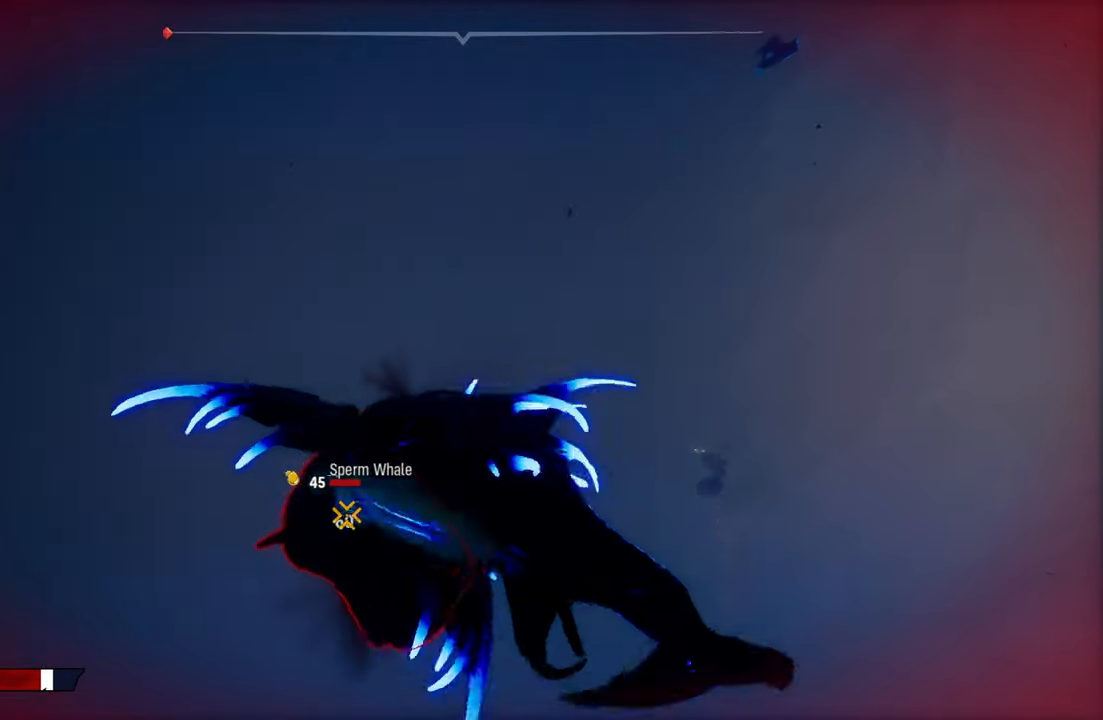
{"buttons": ["L2"], "left_stick": "up-right", "right_stick": "center", "events": [[60, "R2", "down"], [220, "R2", "up"], [260, "R2", "down"], [400, "left_stick", "up-right"], [440, "R2", "up"]]}
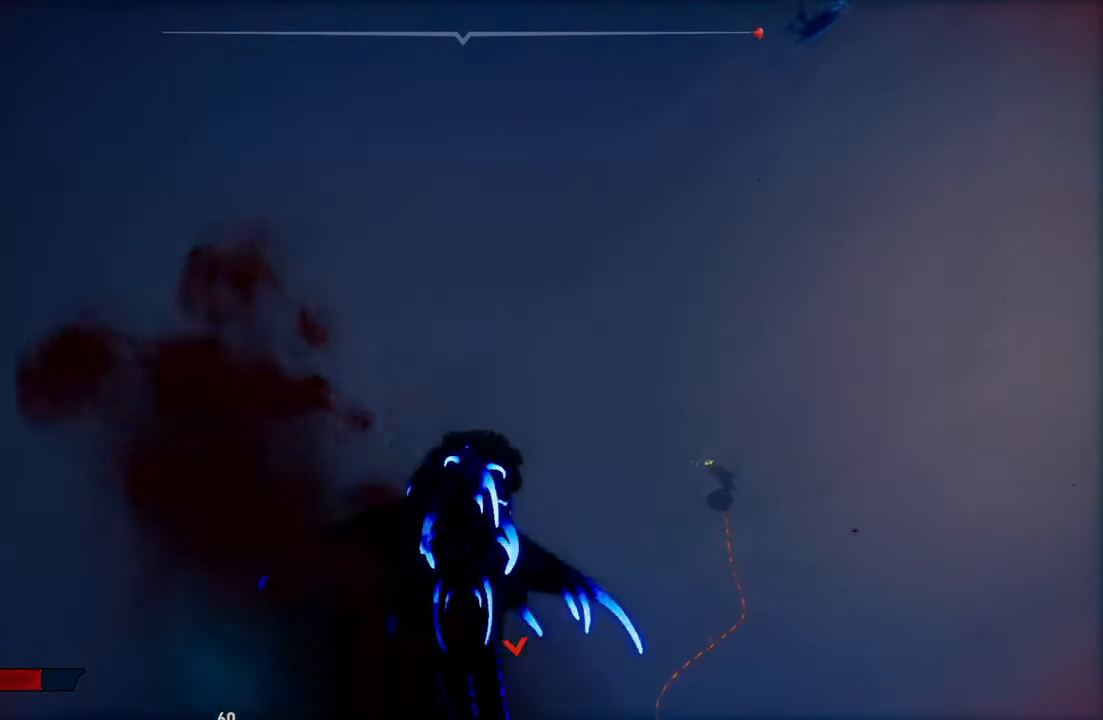
{"buttons": ["L2"], "left_stick": "up", "right_stick": "down-right", "events": [[100, "R3", "down"], [240, "R3", "up"], [340, "left_stick", "up"], [440, "right_stick", "down-right"]]}
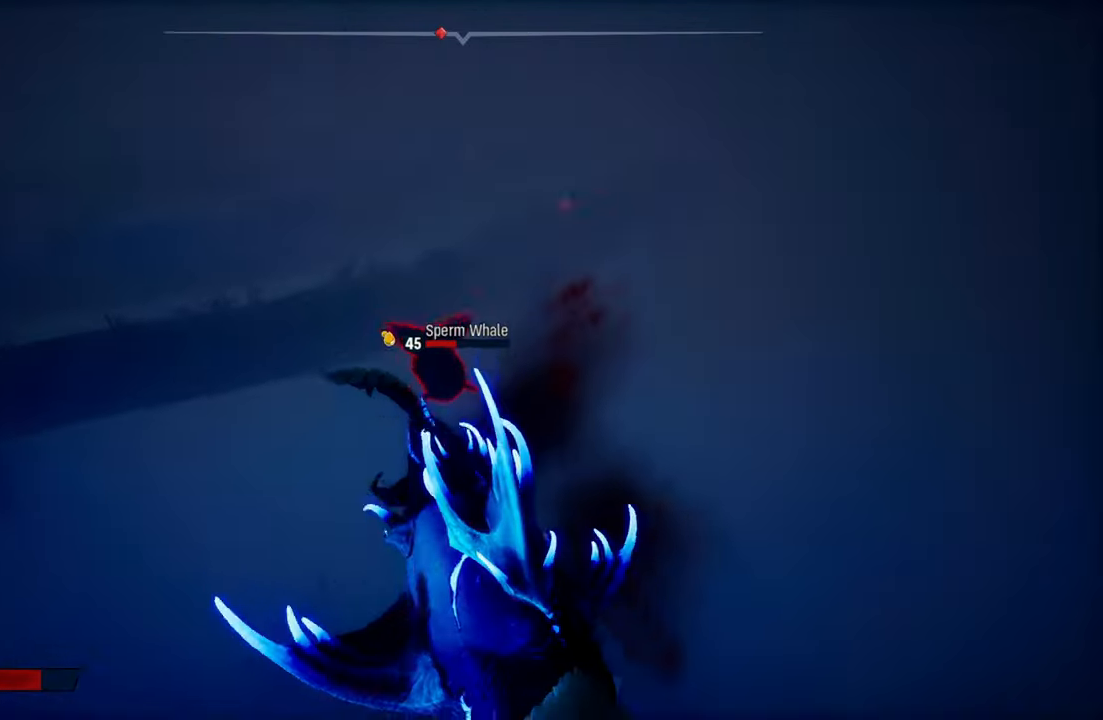
{"buttons": ["L2"], "left_stick": "up", "right_stick": "up", "events": [[240, "right_stick", "center"], [420, "right_stick", "up"]]}
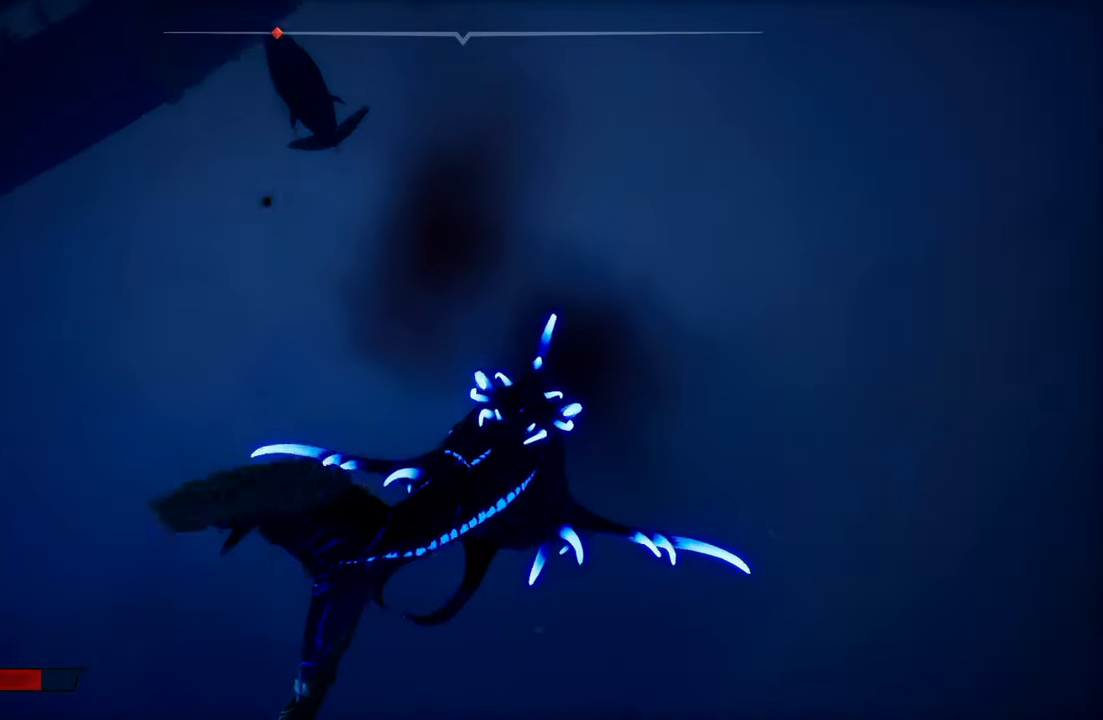
{"buttons": ["L2"], "left_stick": "up", "right_stick": "up-left", "events": [[140, "right_stick", "center"], [280, "L2", "up"], [300, "right_stick", "down"], [400, "L2", "down"], [500, "right_stick", "up-left"]]}
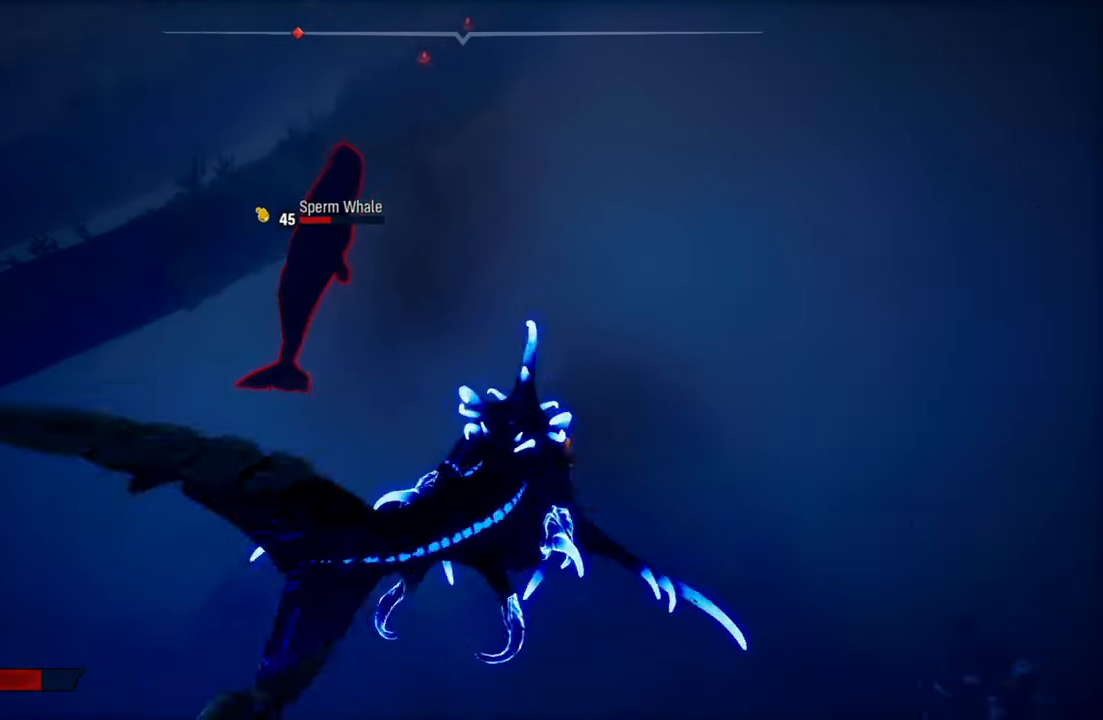
{"buttons": ["L2", "R2"], "left_stick": "up", "right_stick": "center", "events": [[240, "right_stick", "center"], [400, "R2", "down"]]}
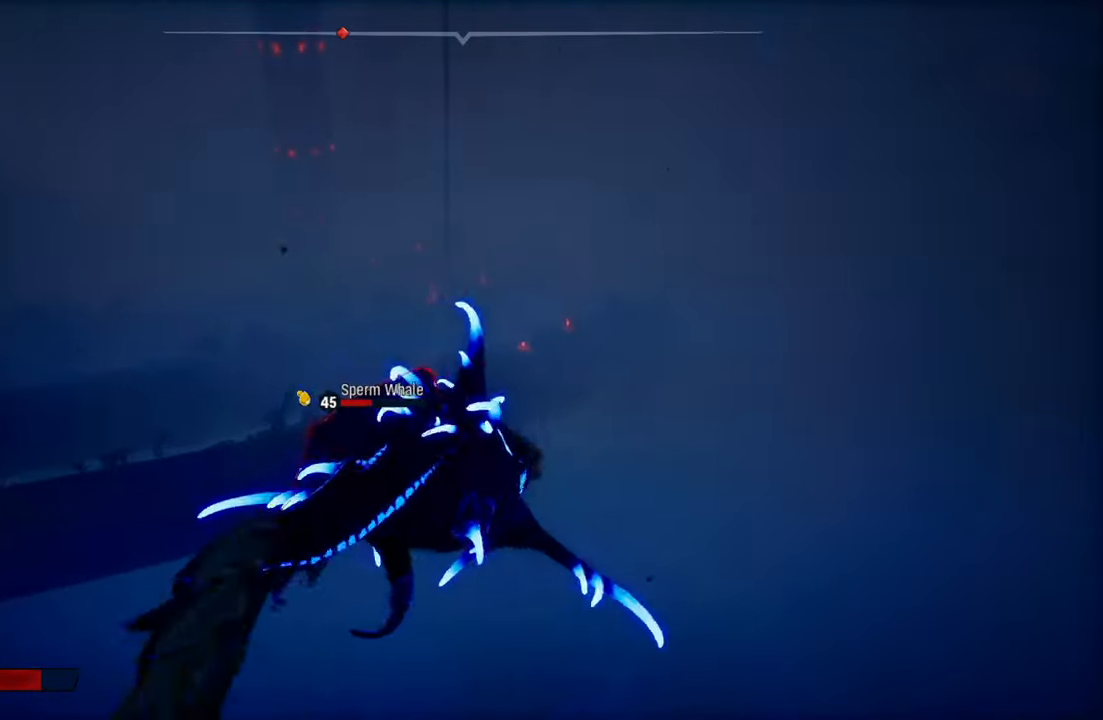
{"buttons": ["L2"], "left_stick": "up-left", "right_stick": "center", "events": [[100, "R2", "up"], [200, "right_stick", "down-left"], [260, "left_stick", "up-left"], [380, "right_stick", "center"]]}
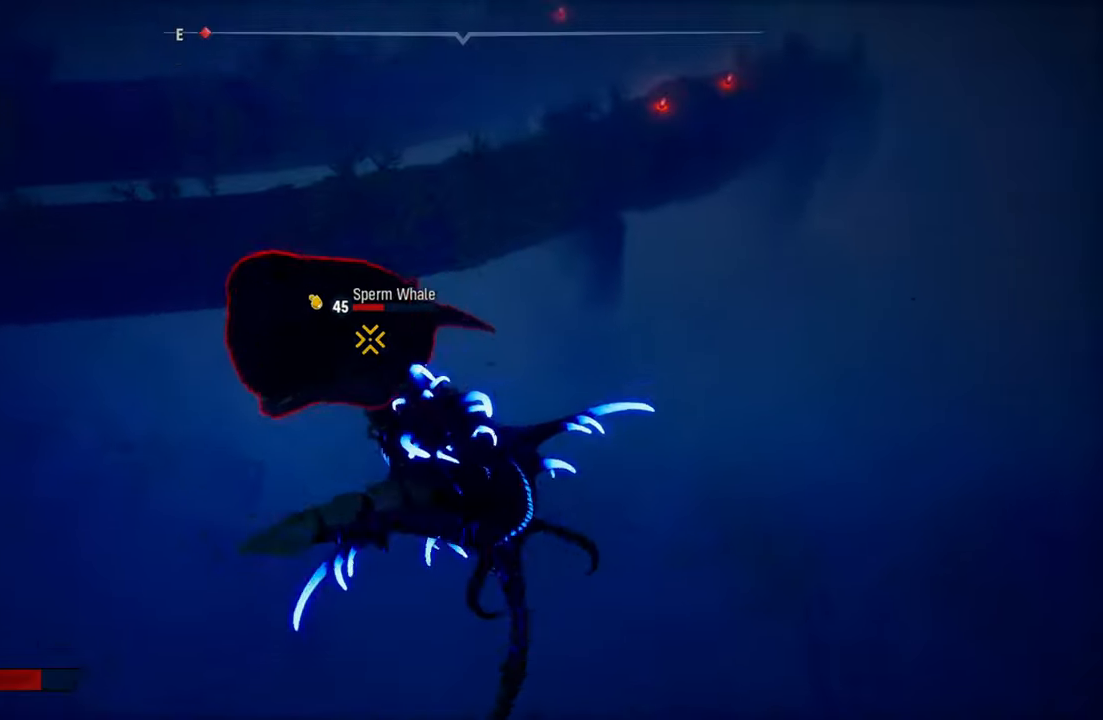
{"buttons": ["L2", "R2"], "left_stick": "up-left", "right_stick": "center", "events": [[120, "R3", "down"], [240, "R3", "up"], [380, "R2", "down"]]}
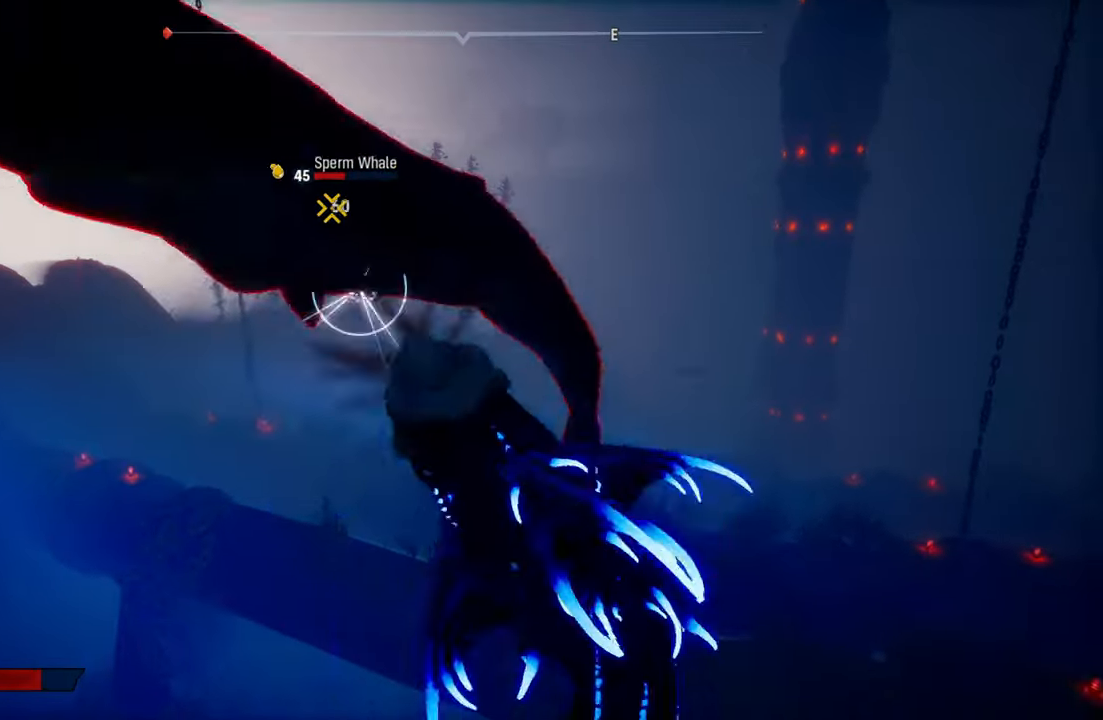
{"buttons": ["L2"], "left_stick": "up-left", "right_stick": "center", "events": [[60, "R2", "up"], [140, "R2", "down"], [500, "R2", "up"]]}
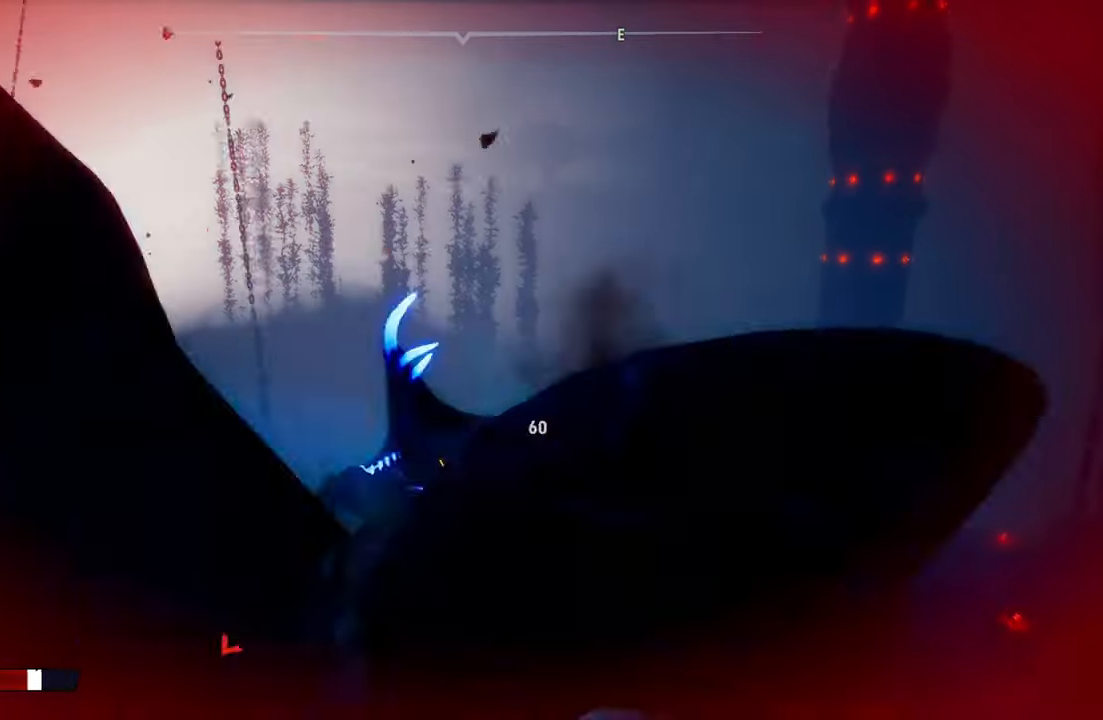
{"buttons": [], "left_stick": "up-left", "right_stick": "center", "events": [[60, "R3", "down"], [60, "right_stick", "down-left"], [180, "right_stick", "center"], [220, "R3", "up"], [320, "L2", "up"]]}
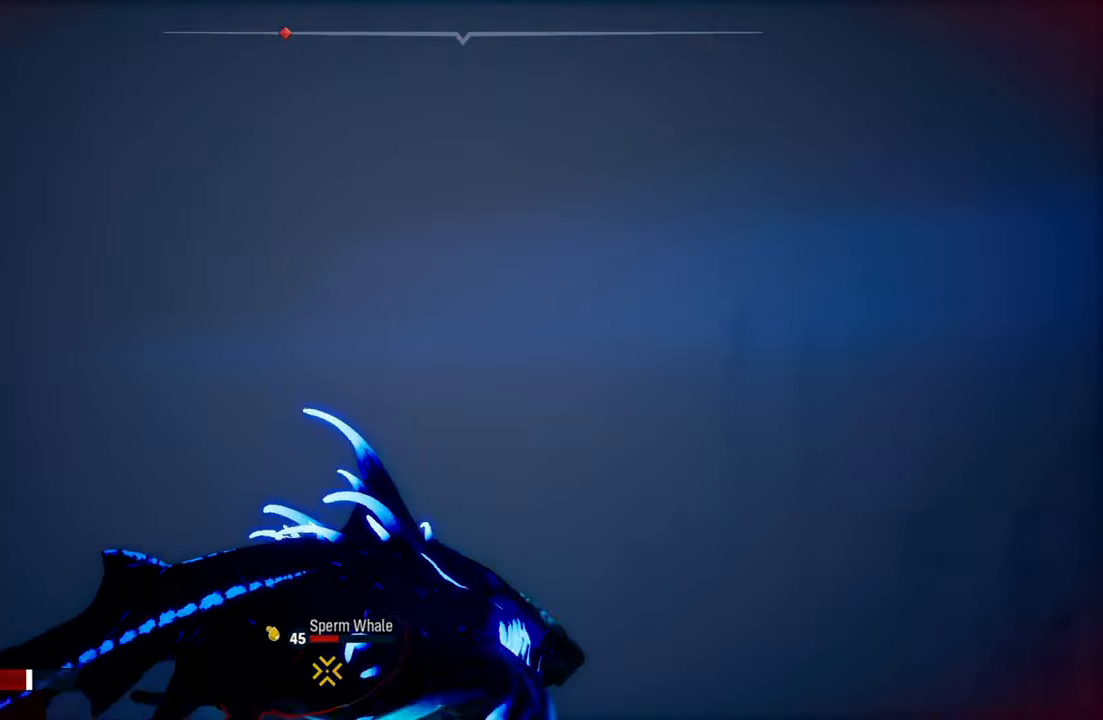
{"buttons": [], "left_stick": "up", "right_stick": "down-right", "events": [[200, "right_stick", "down-right"], [240, "left_stick", "up"]]}
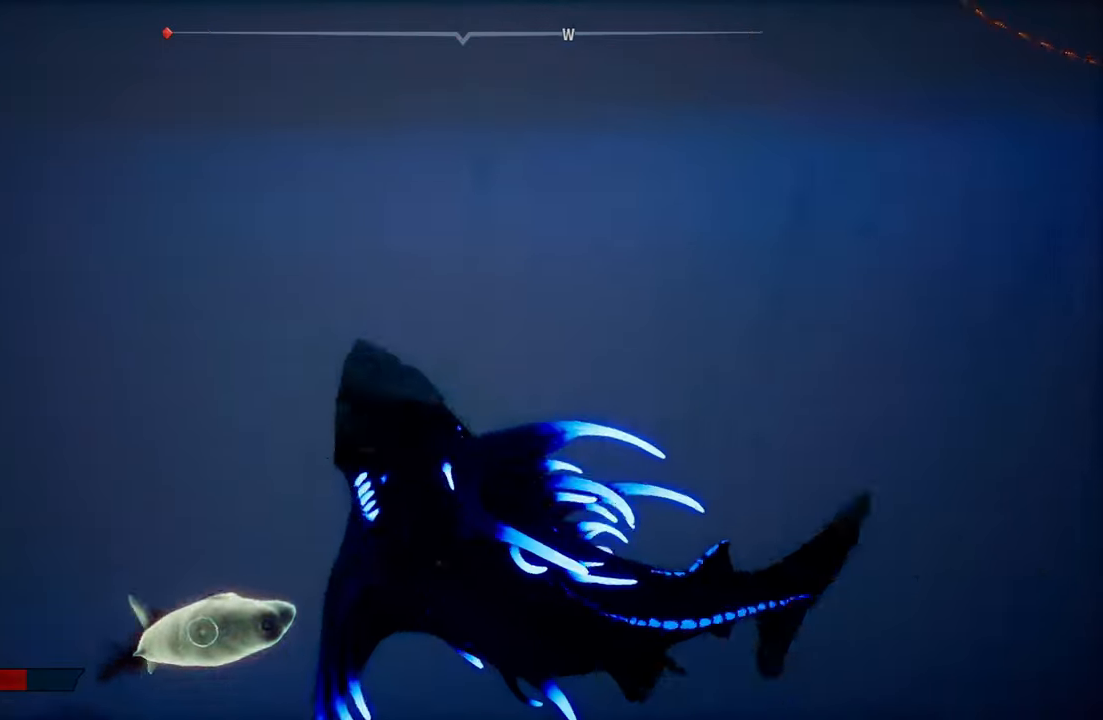
{"buttons": ["L2"], "left_stick": "up-left", "right_stick": "down-left", "events": [[120, "right_stick", "center"], [200, "right_stick", "down-left"], [480, "L2", "down"], [480, "left_stick", "up-left"]]}
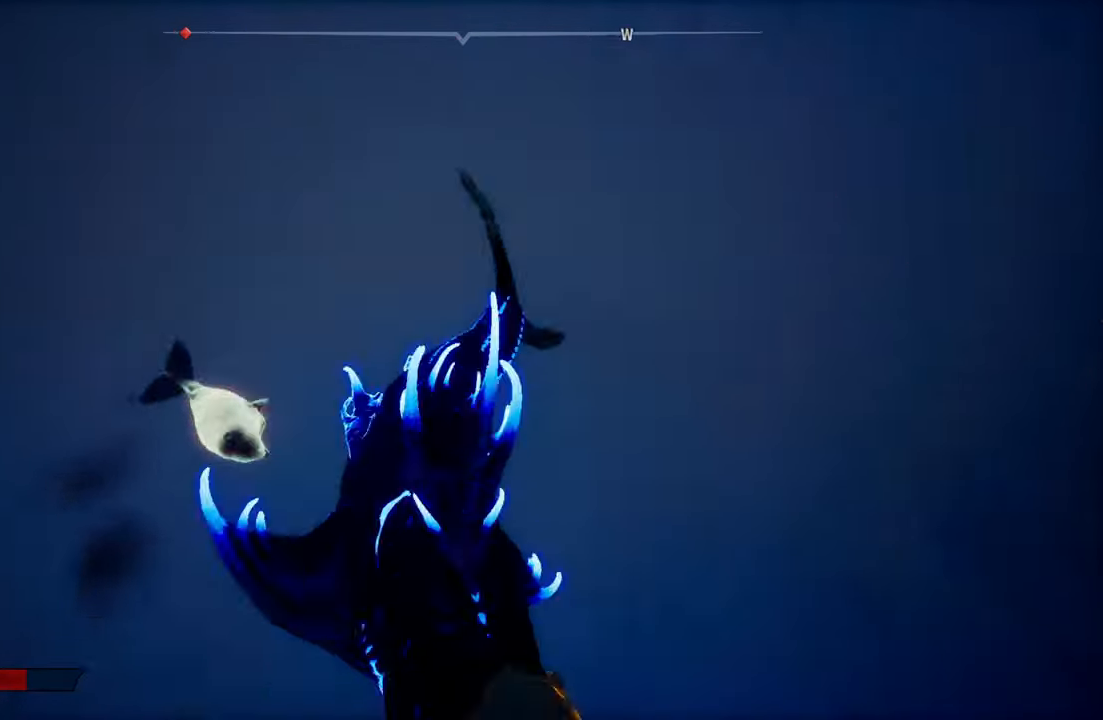
{"buttons": ["L2"], "left_stick": "up-left", "right_stick": "up", "events": [[40, "right_stick", "down"], [220, "right_stick", "center"], [440, "right_stick", "up"]]}
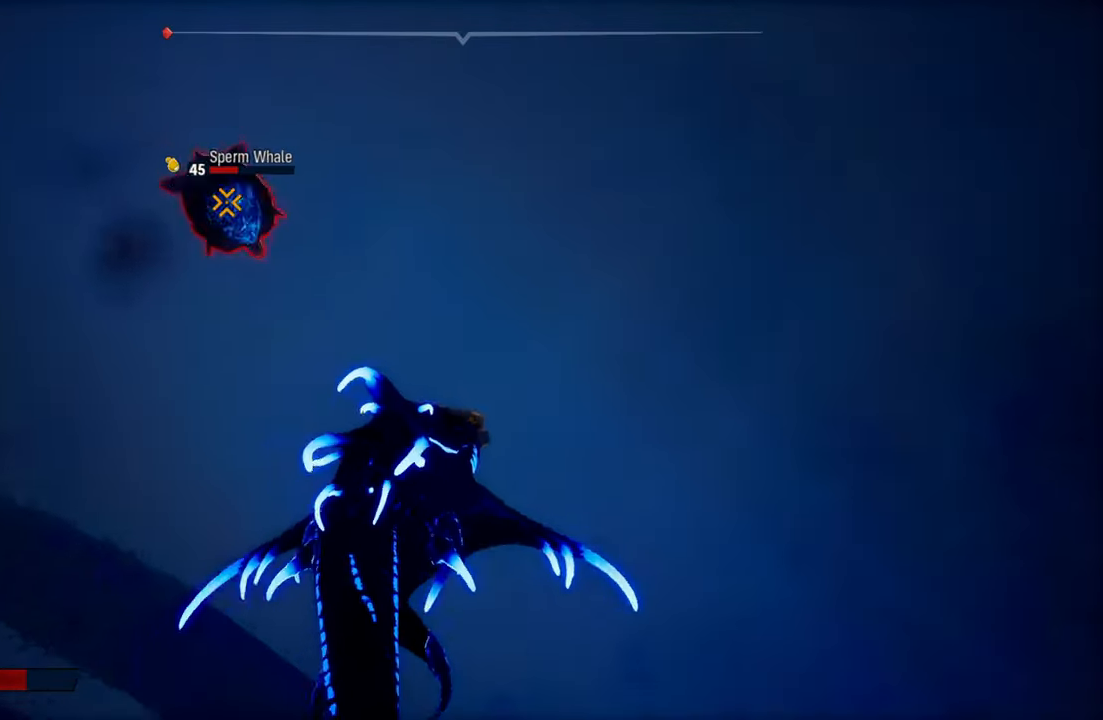
{"buttons": ["L2"], "left_stick": "up-left", "right_stick": "center", "events": [[120, "right_stick", "center"], [340, "R1", "down"], [460, "R1", "up"]]}
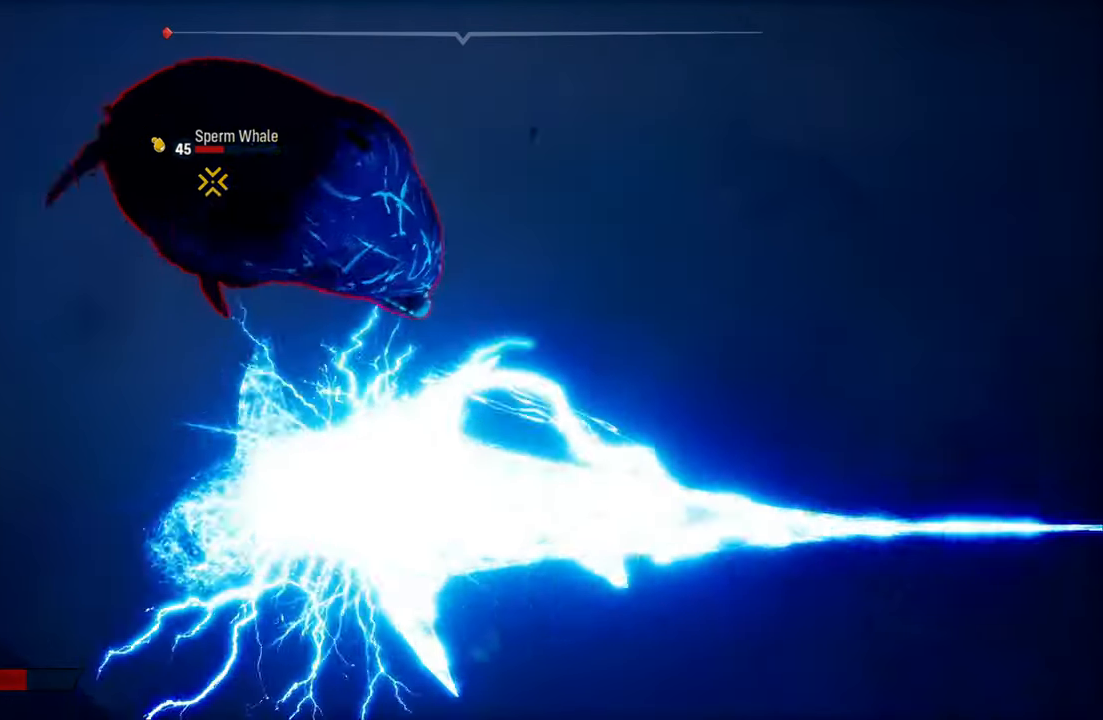
{"buttons": [], "left_stick": "up-left", "right_stick": "right", "events": [[40, "R1", "down"], [160, "R1", "up"], [420, "right_stick", "right"], [480, "L2", "up"]]}
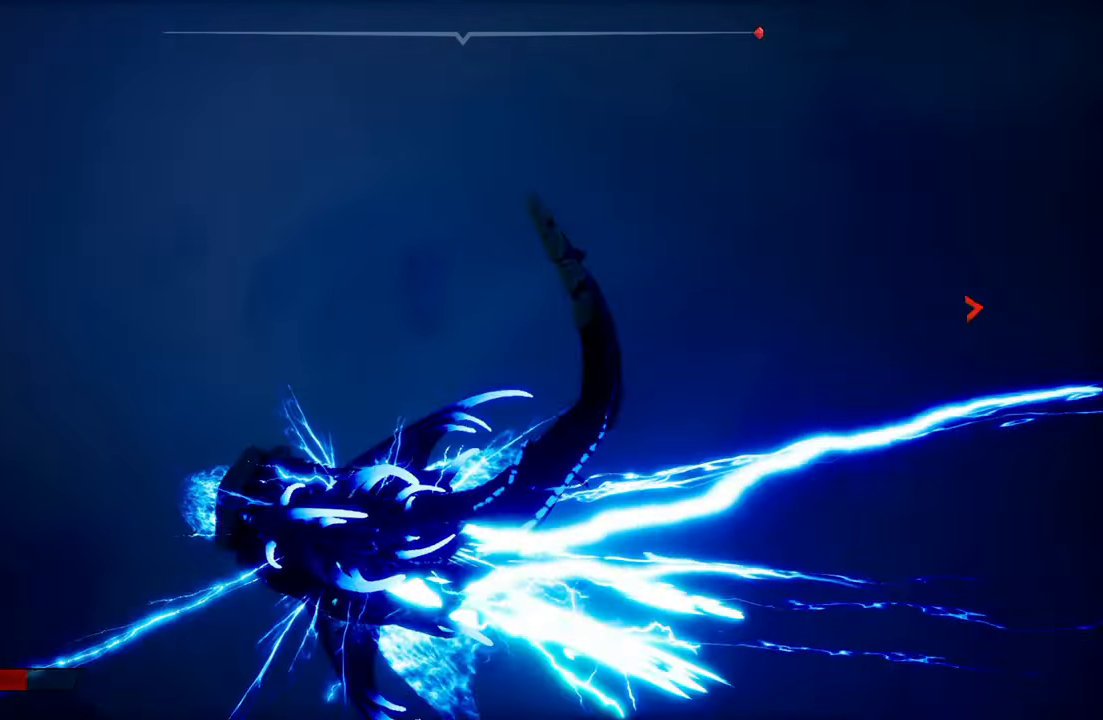
{"buttons": [], "left_stick": "center", "right_stick": "up-right", "events": [[120, "left_stick", "center"], [120, "right_stick", "up-right"]]}
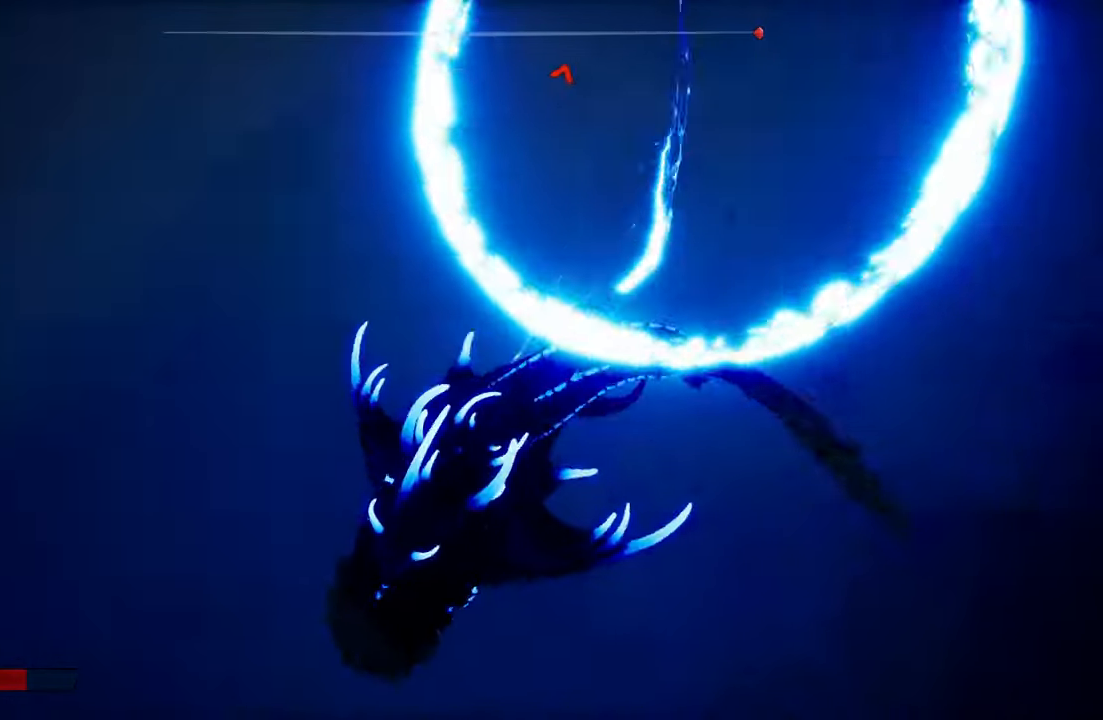
{"buttons": ["L2"], "left_stick": "up-left", "right_stick": "center", "events": [[340, "L2", "down"], [360, "right_stick", "center"], [400, "left_stick", "up-left"]]}